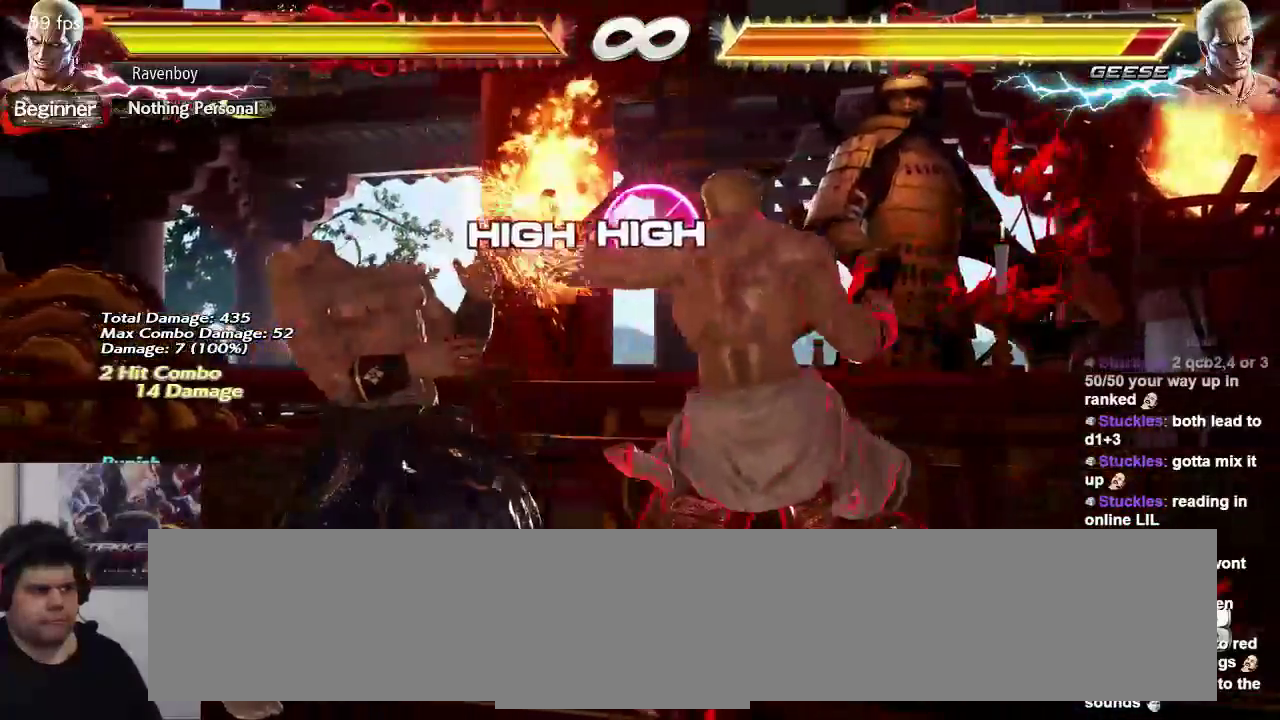
Gameplay with a controller (arcade stick); each line is a JSON object with the inputs held at the frame after it. "events" lists button and stick changes between this image and that frame as [ms after this image, input, new state], when the widget could be followed in between. Not read: L3 R3.
{"buttons": [], "left_stick": "center", "events": [[100, "left_stick", "right"], [233, "left_stick", "center"]]}
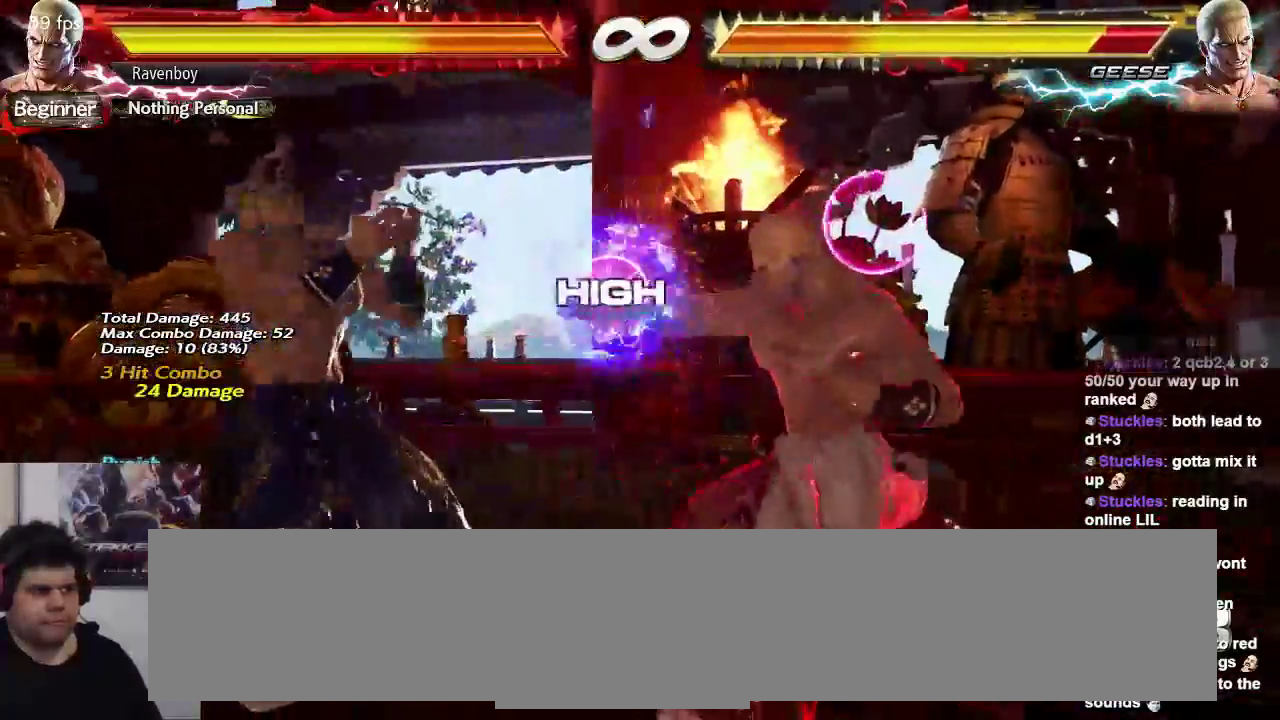
{"buttons": [], "left_stick": "right", "events": [[33, "left_stick", "left"], [133, "left_stick", "center"], [200, "left_stick", "left"], [400, "left_stick", "center"], [450, "left_stick", "right"]]}
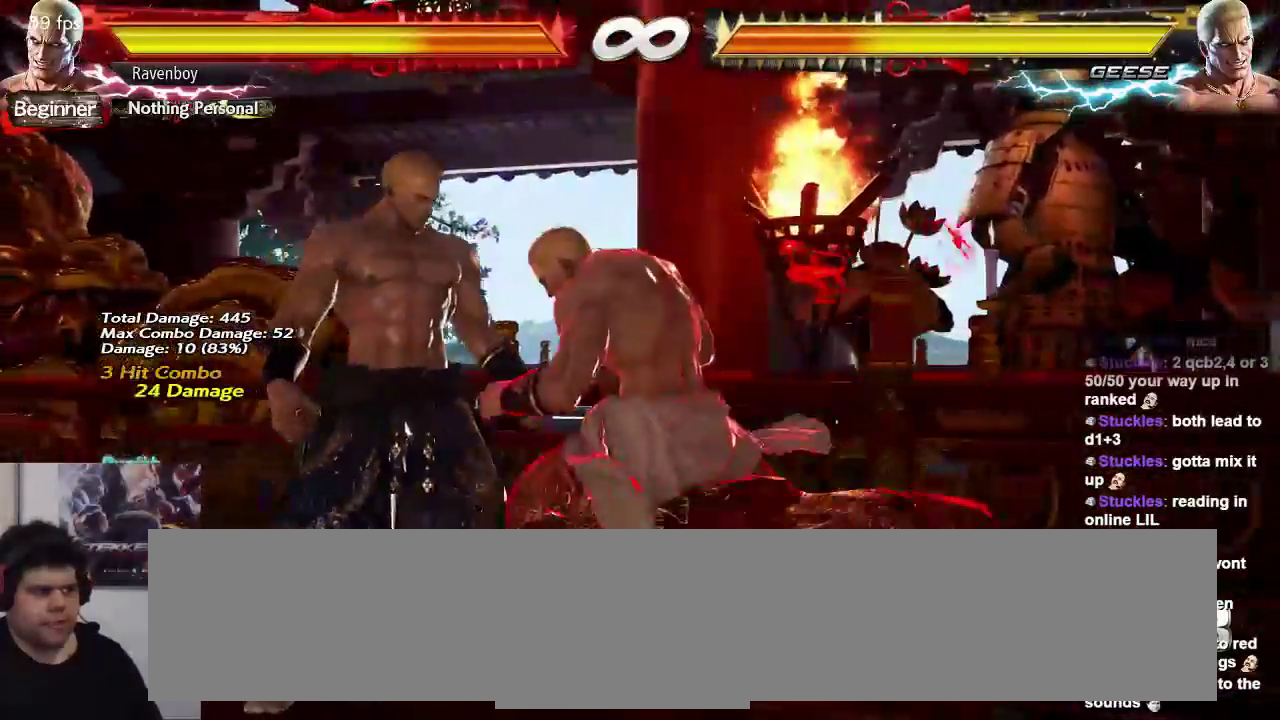
{"buttons": [], "left_stick": "right", "events": [[67, "left_stick", "center"], [283, "left_stick", "right"]]}
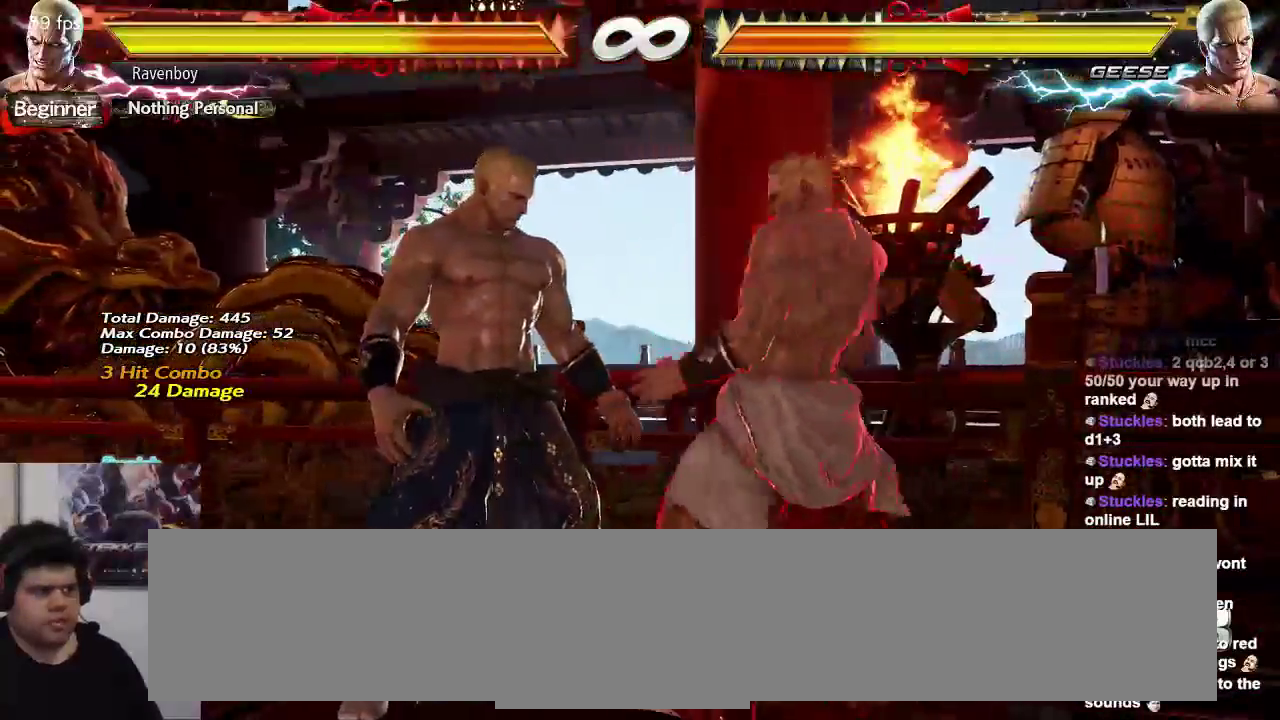
{"buttons": [], "left_stick": "right", "events": []}
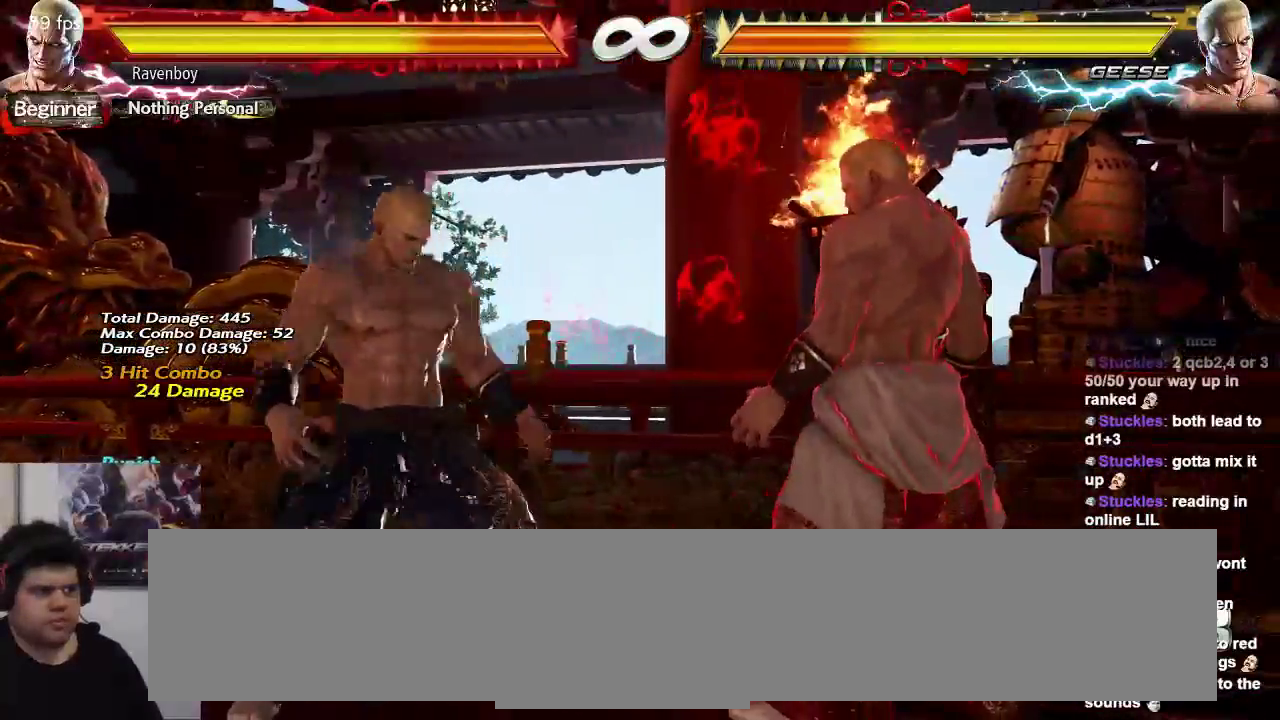
{"buttons": [], "left_stick": "right", "events": []}
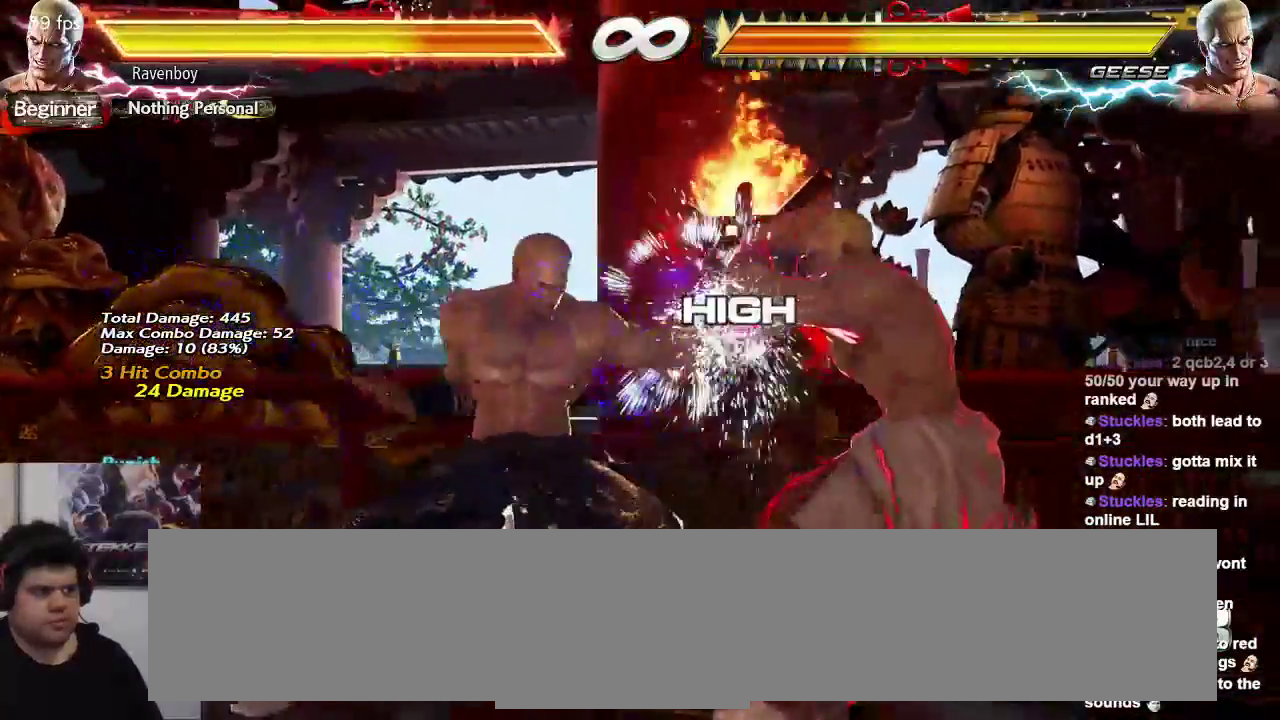
{"buttons": [], "left_stick": "center", "events": [[83, "left_stick", "down-right"], [433, "left_stick", "center"]]}
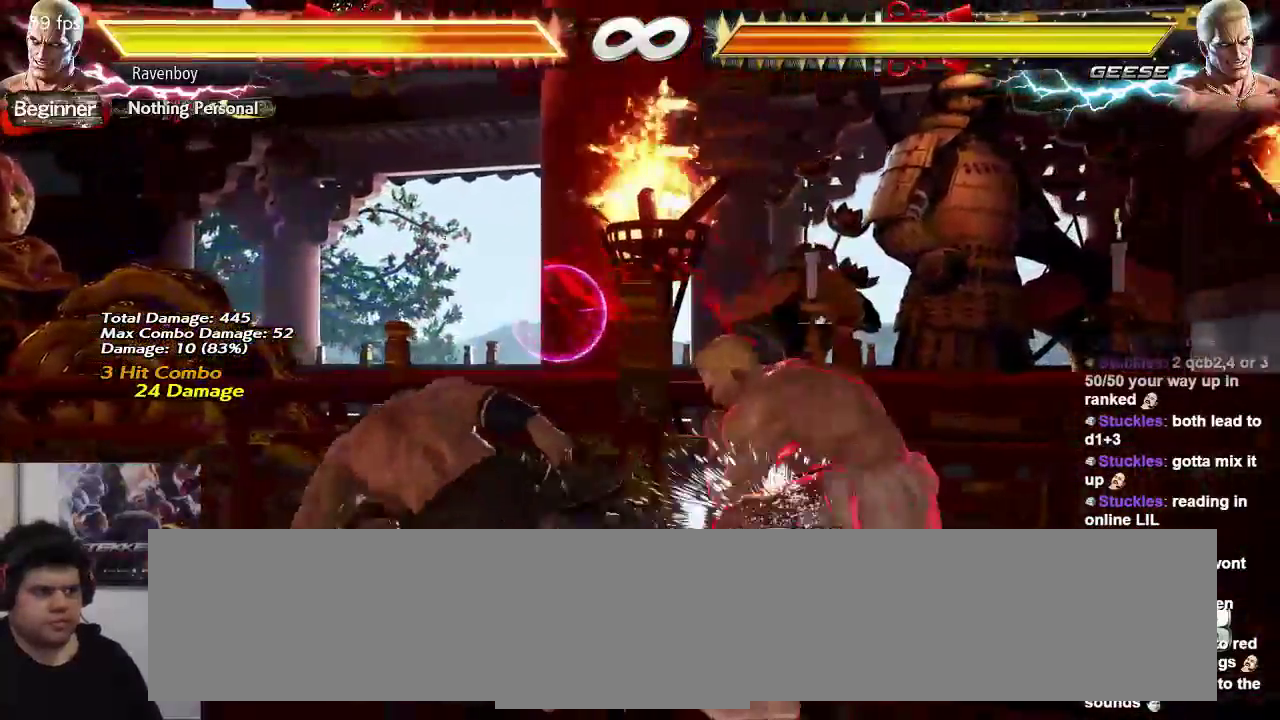
{"buttons": [], "left_stick": "left", "events": [[300, "left_stick", "left"], [400, "left_stick", "center"], [467, "left_stick", "left"]]}
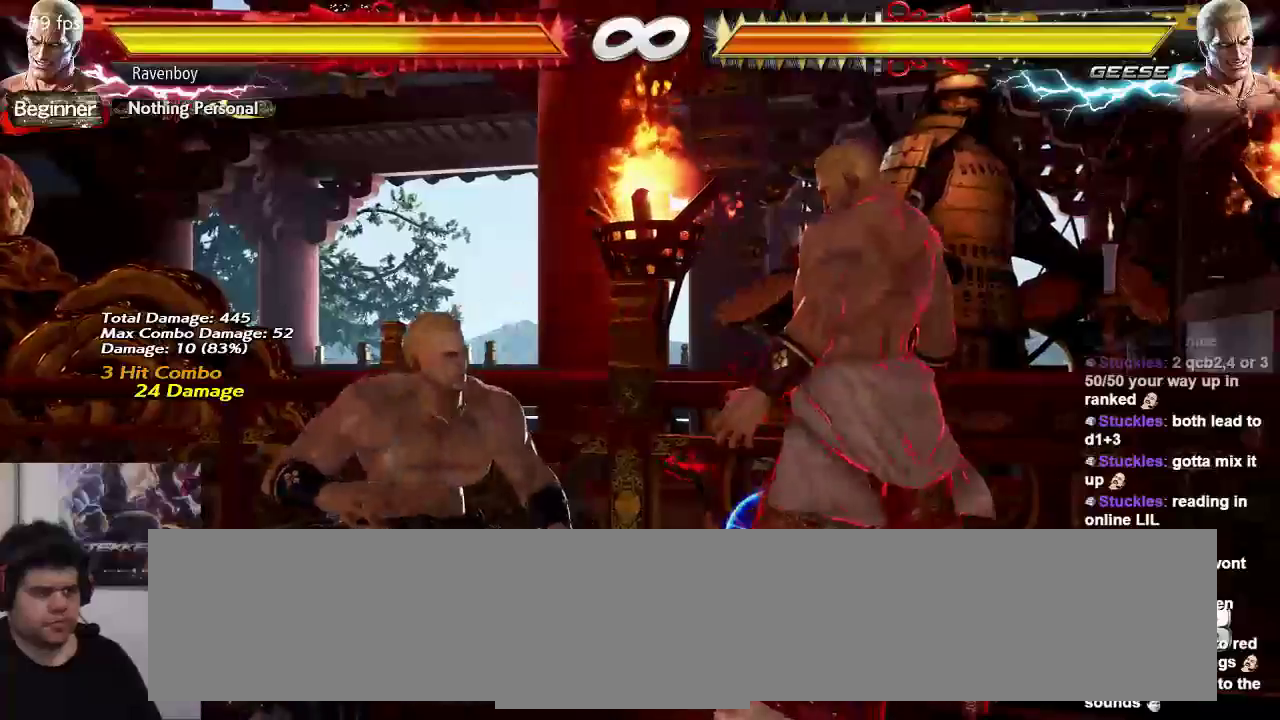
{"buttons": [], "left_stick": "center", "events": [[133, "left_stick", "center"]]}
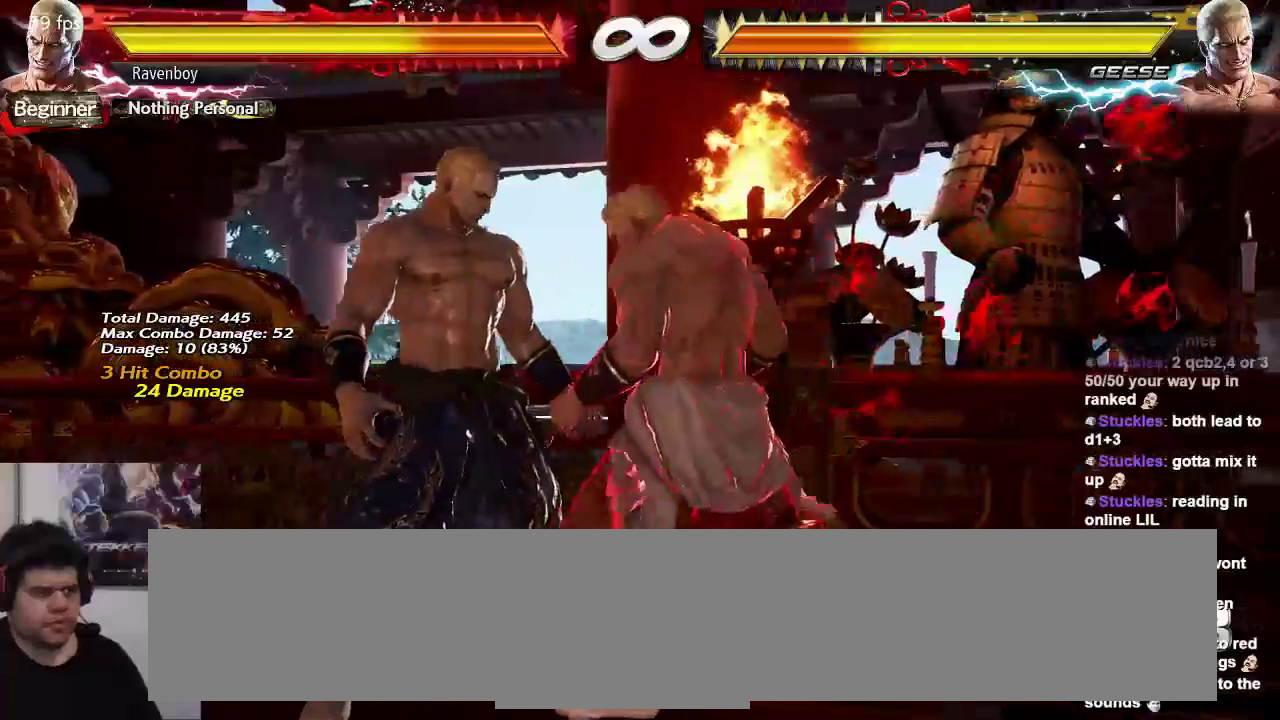
{"buttons": [], "left_stick": "right", "events": [[333, "left_stick", "right"]]}
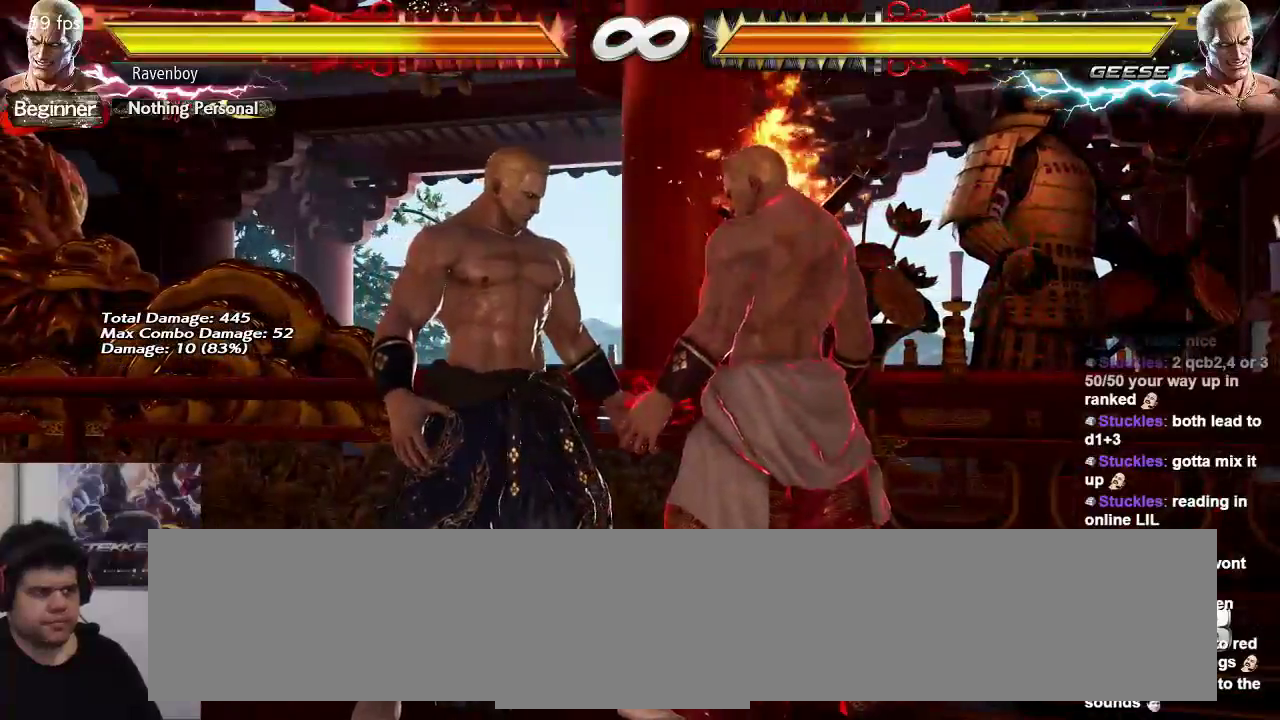
{"buttons": [], "left_stick": "right", "events": []}
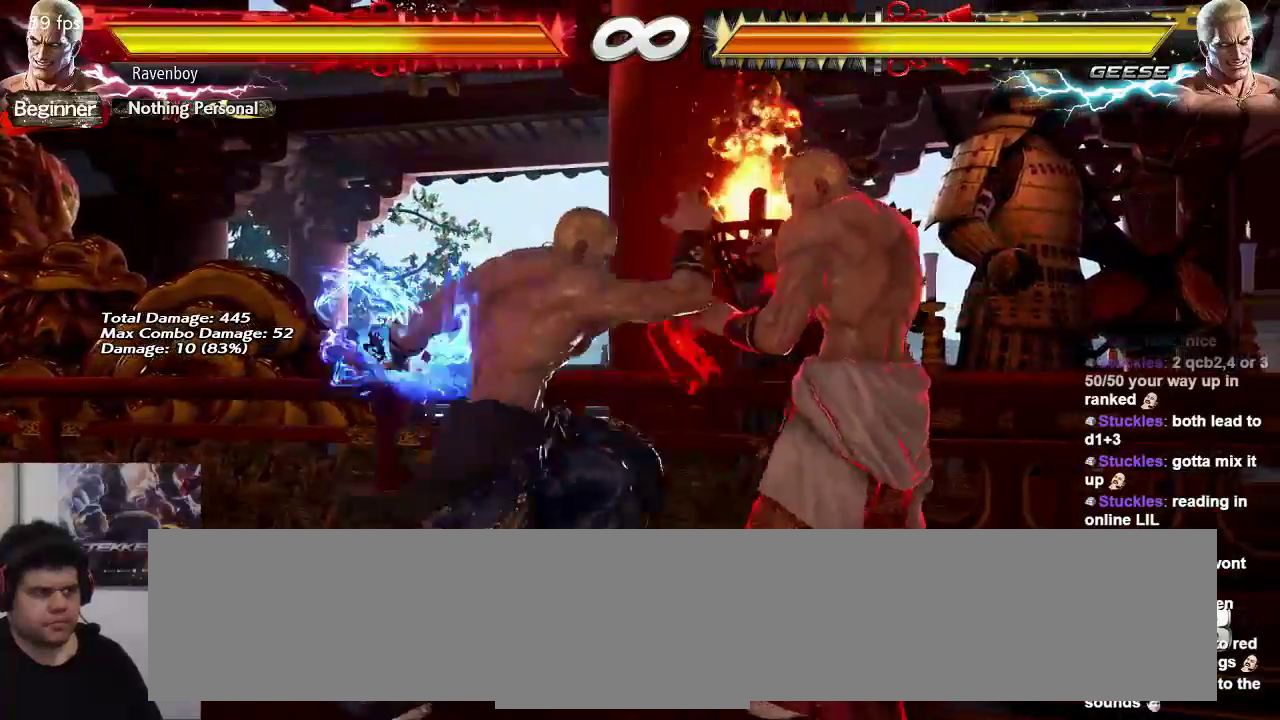
{"buttons": [], "left_stick": "right", "events": []}
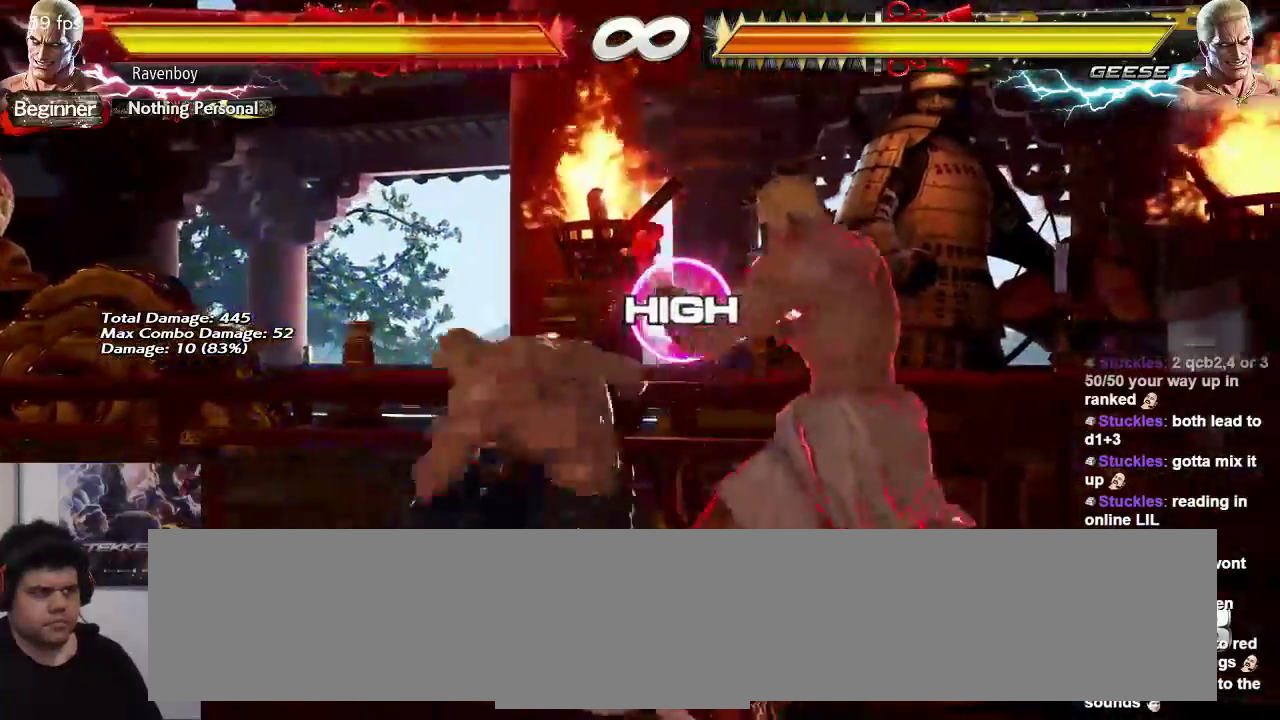
{"buttons": [], "left_stick": "center", "events": [[17, "left_stick", "down-right"], [233, "left_stick", "center"]]}
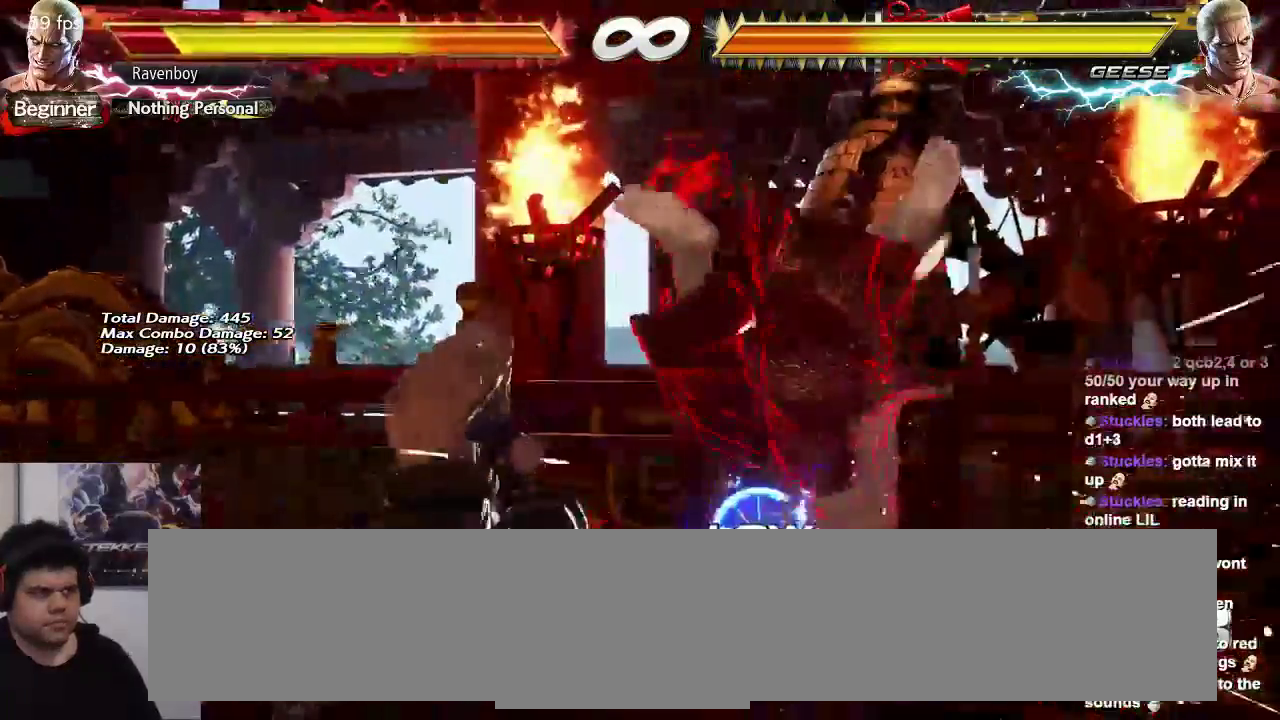
{"buttons": [], "left_stick": "up", "events": [[500, "left_stick", "up"]]}
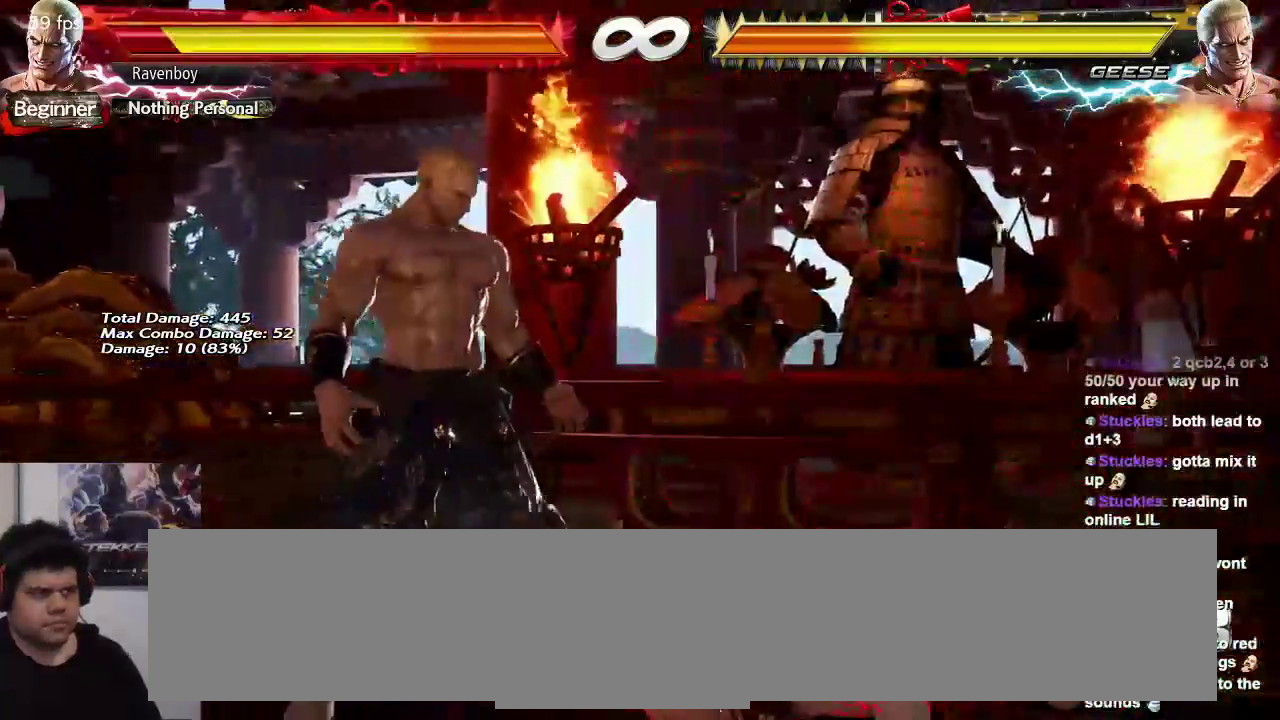
{"buttons": [], "left_stick": "center", "events": [[167, "left_stick", "center"]]}
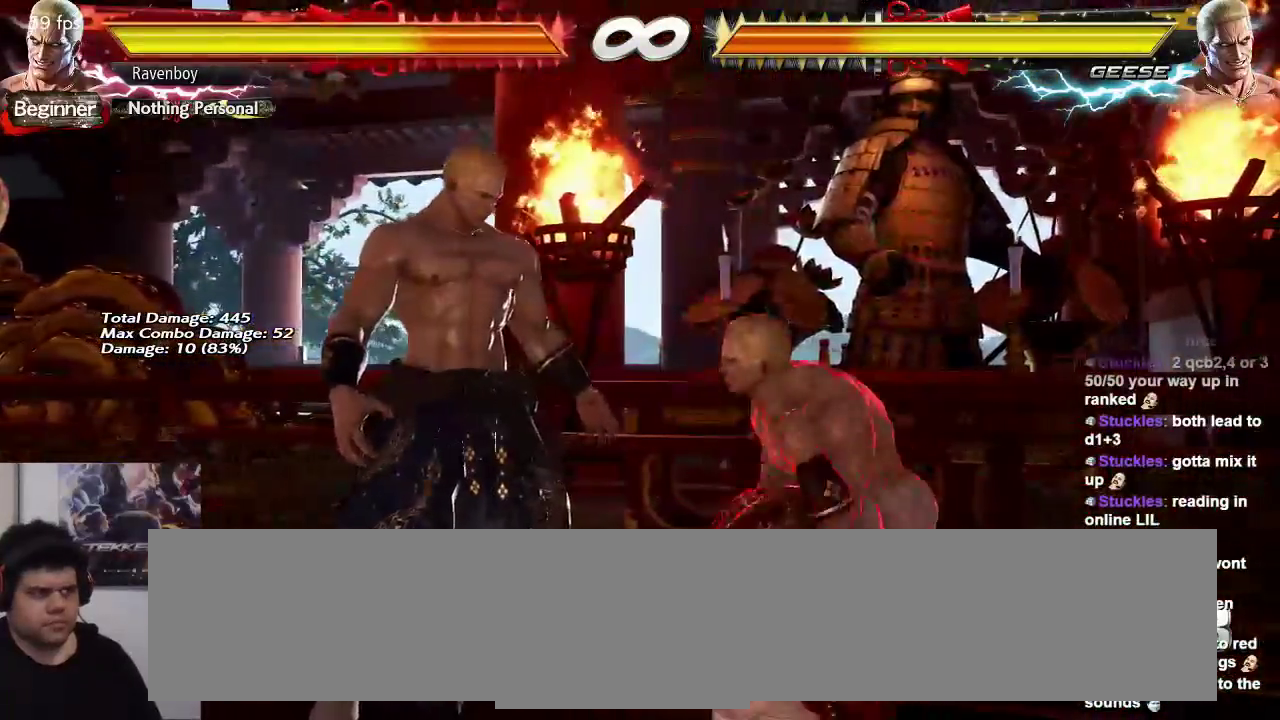
{"buttons": [], "left_stick": "right", "events": [[167, "left_stick", "right"]]}
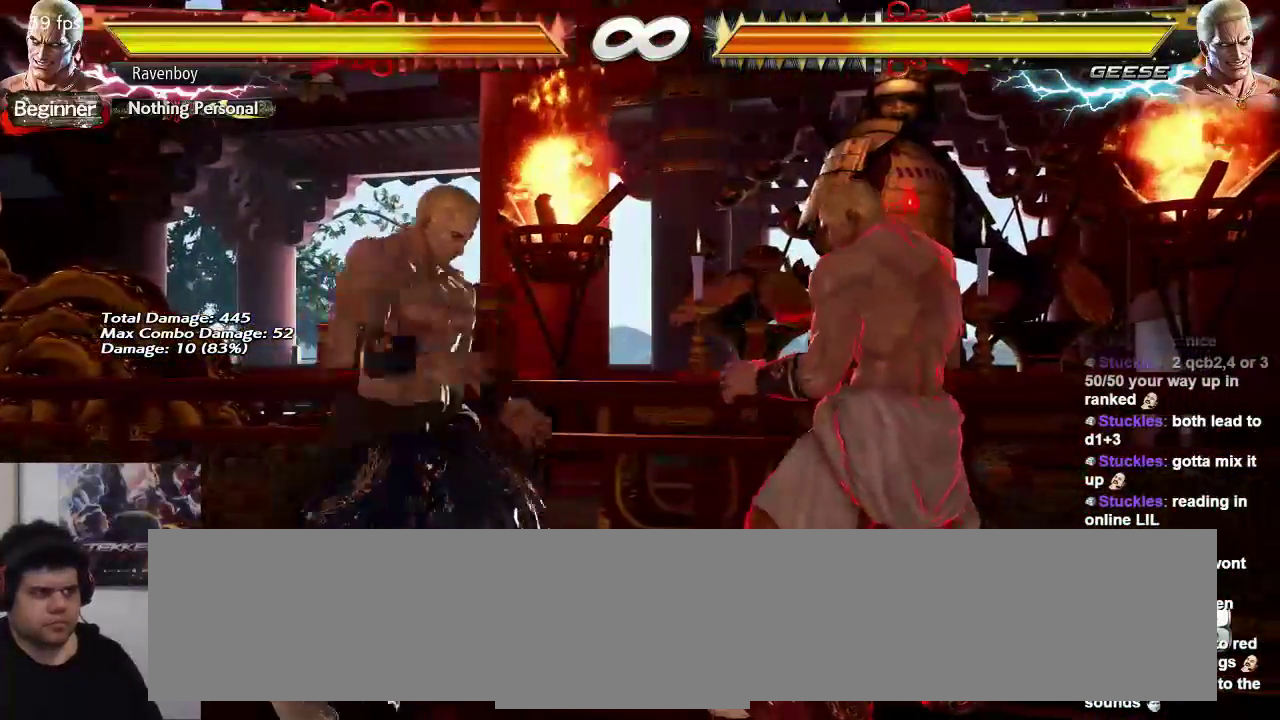
{"buttons": [], "left_stick": "right", "events": []}
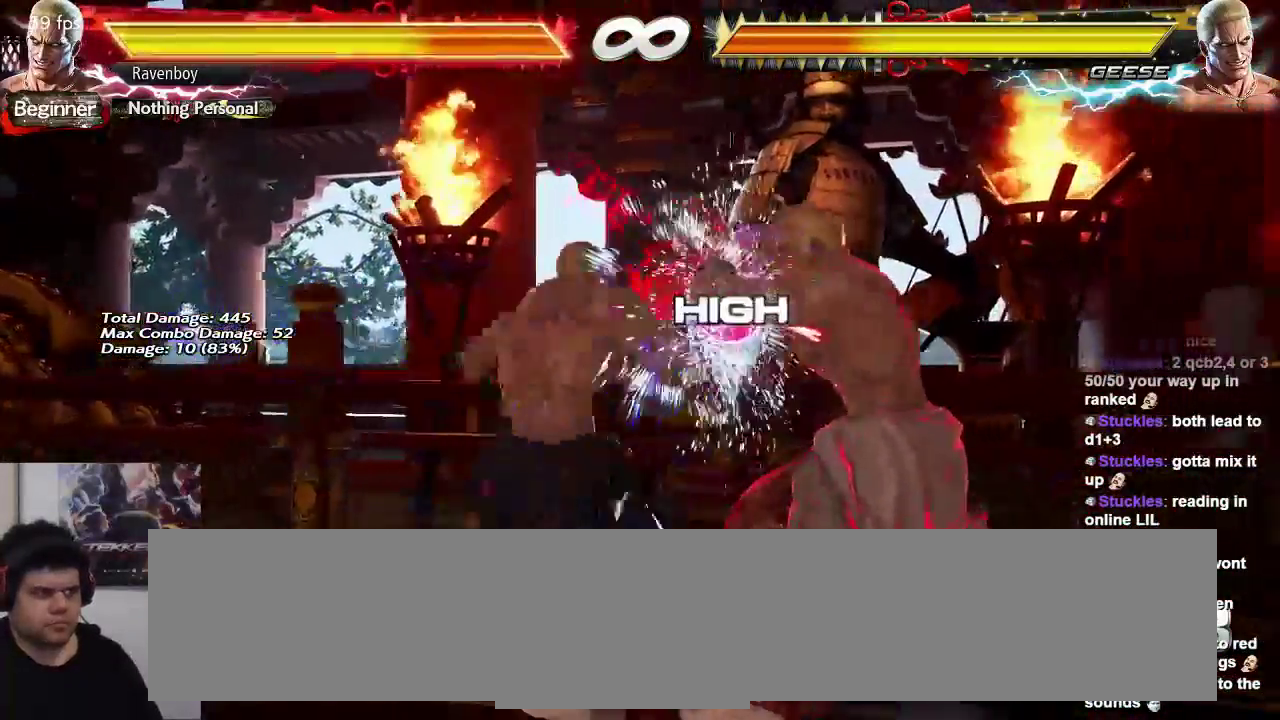
{"buttons": ["SQUARE"], "left_stick": "center", "events": [[283, "left_stick", "center"], [450, "SQUARE", "down"]]}
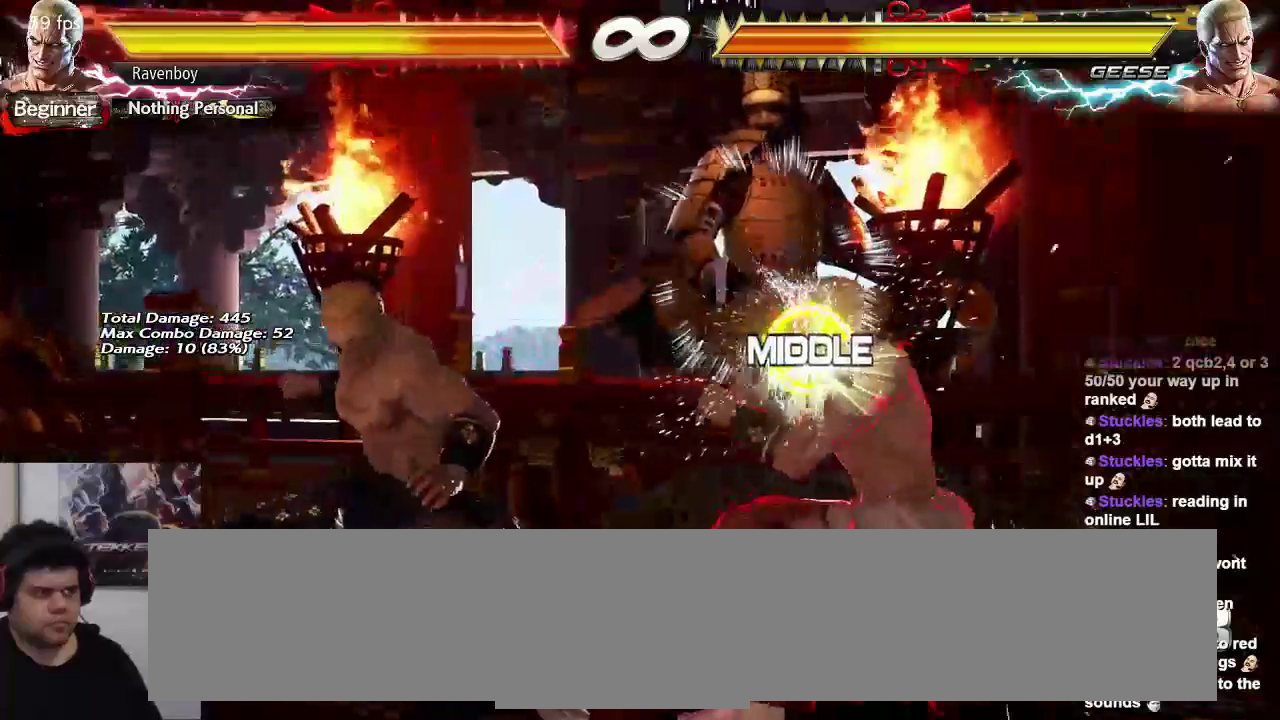
{"buttons": [], "left_stick": "center", "events": [[17, "SQUARE", "up"]]}
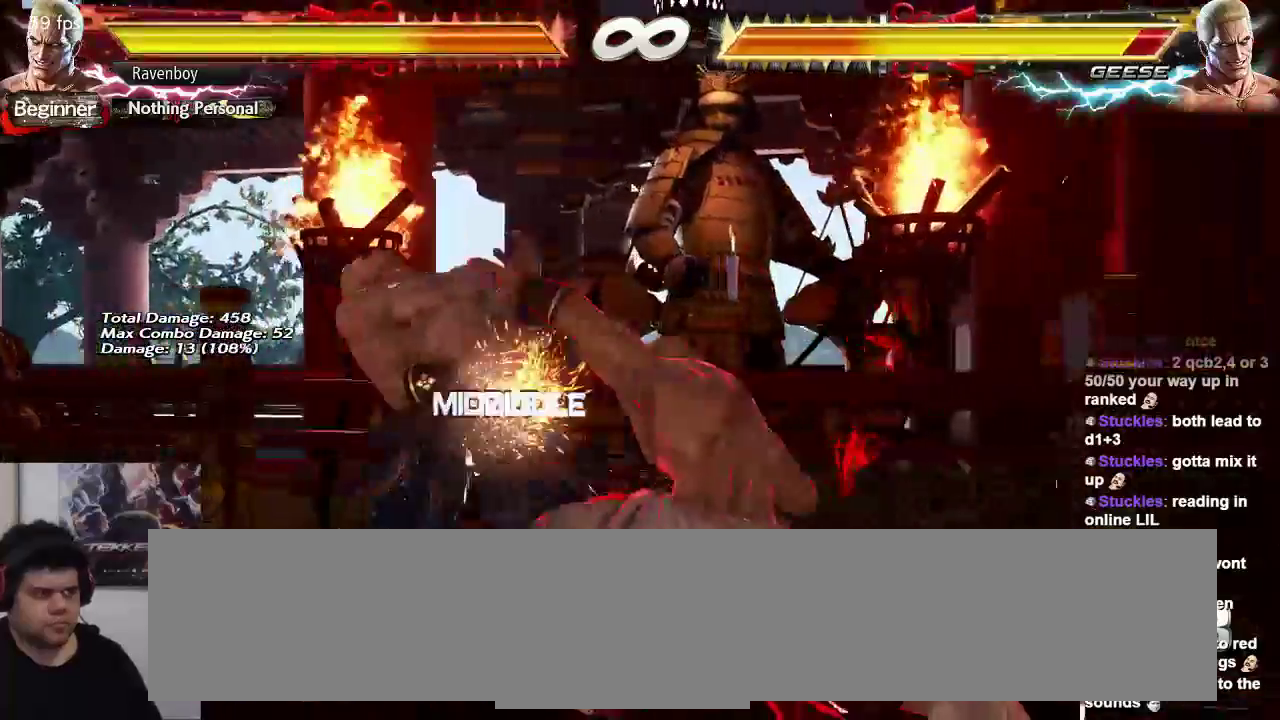
{"buttons": [], "left_stick": "left", "events": [[300, "left_stick", "left"], [367, "left_stick", "center"], [433, "left_stick", "left"]]}
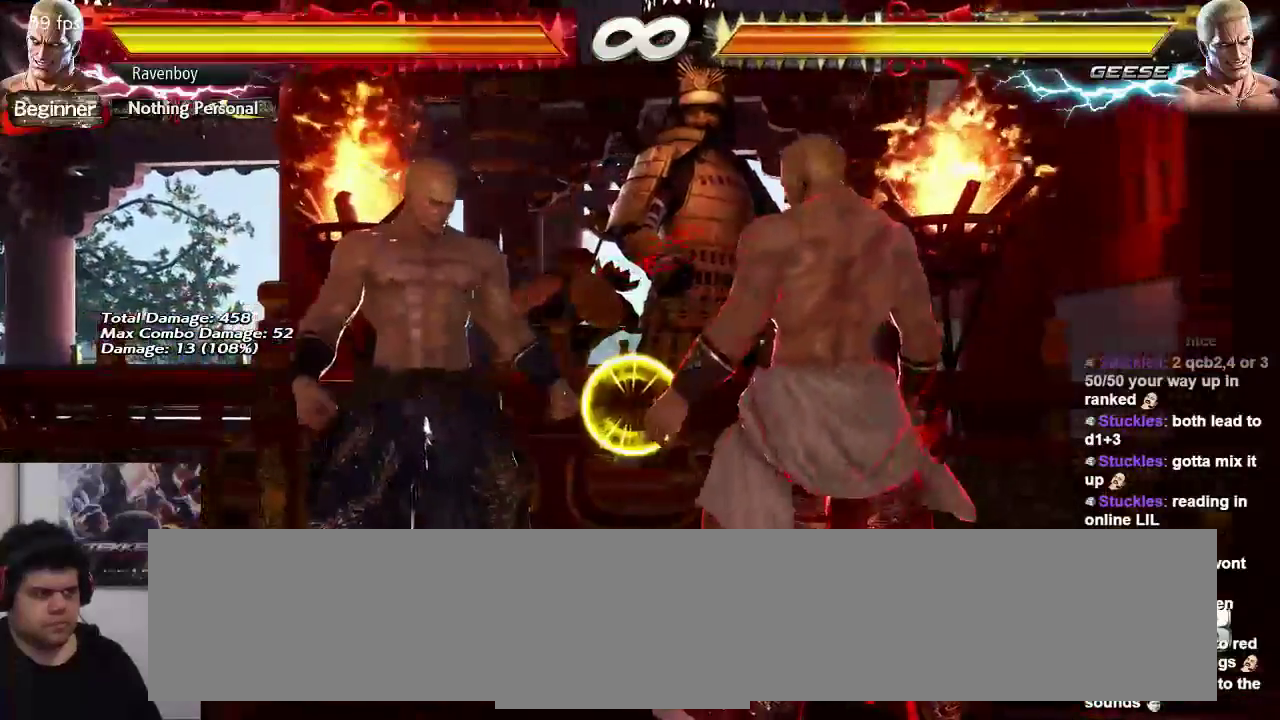
{"buttons": [], "left_stick": "center", "events": [[100, "left_stick", "center"]]}
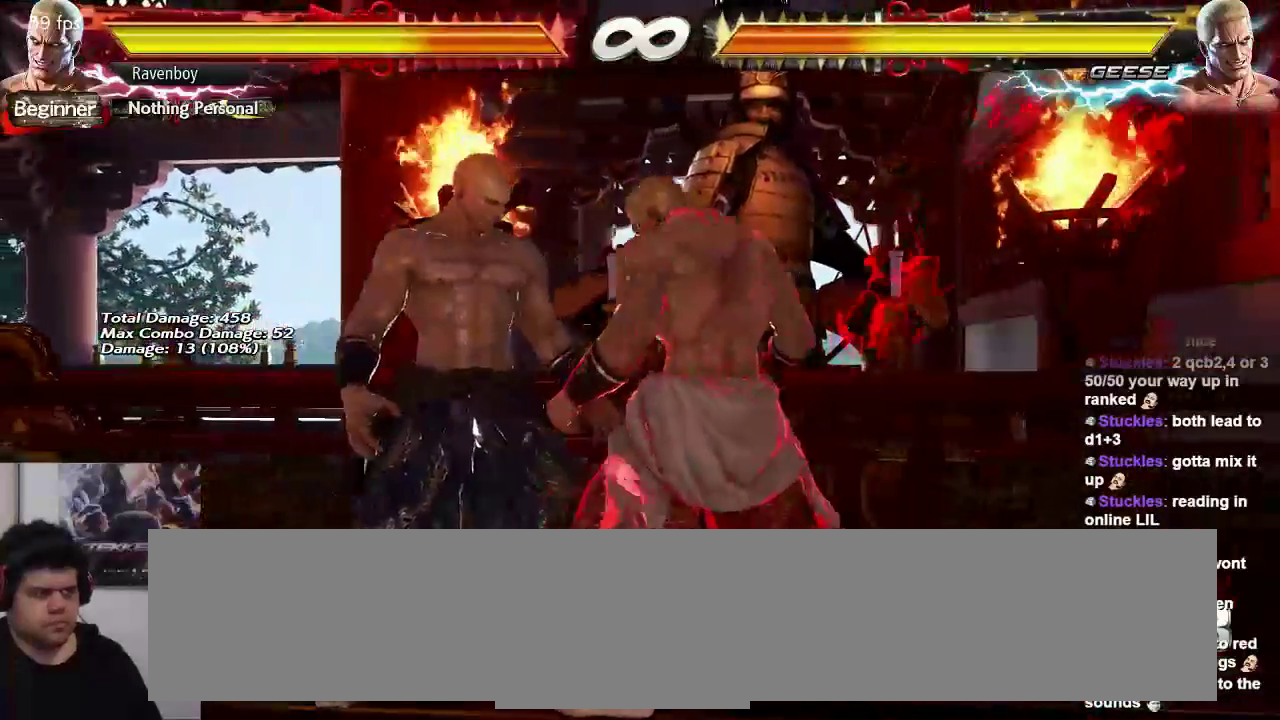
{"buttons": [], "left_stick": "right", "events": [[67, "left_stick", "right"]]}
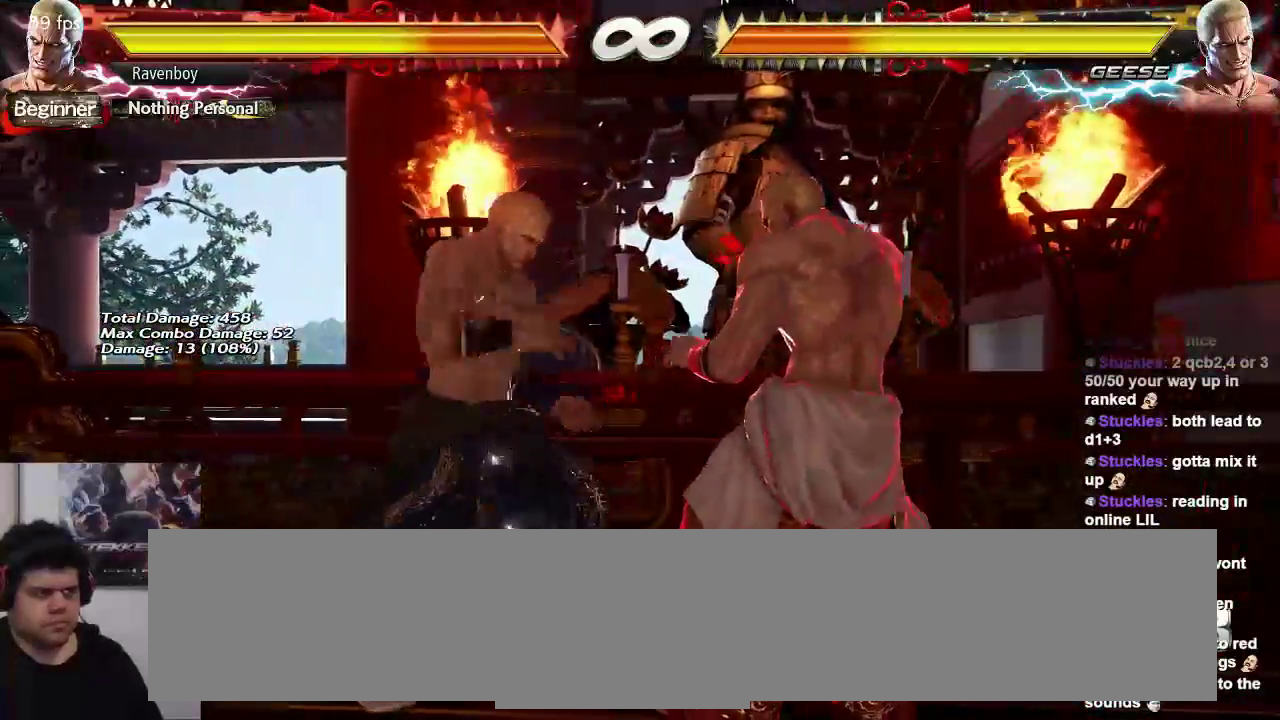
{"buttons": [], "left_stick": "right", "events": []}
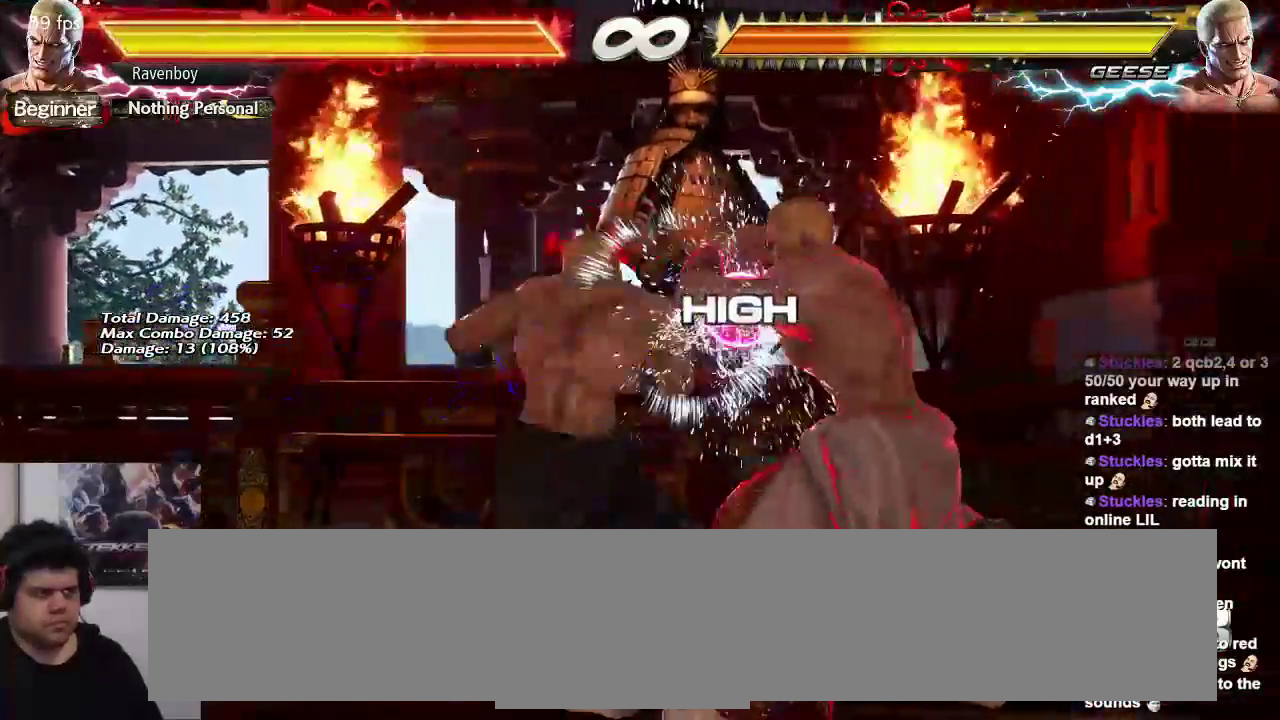
{"buttons": [], "left_stick": "down-right", "events": [[217, "left_stick", "down-right"], [350, "SQUARE", "down"], [417, "SQUARE", "up"]]}
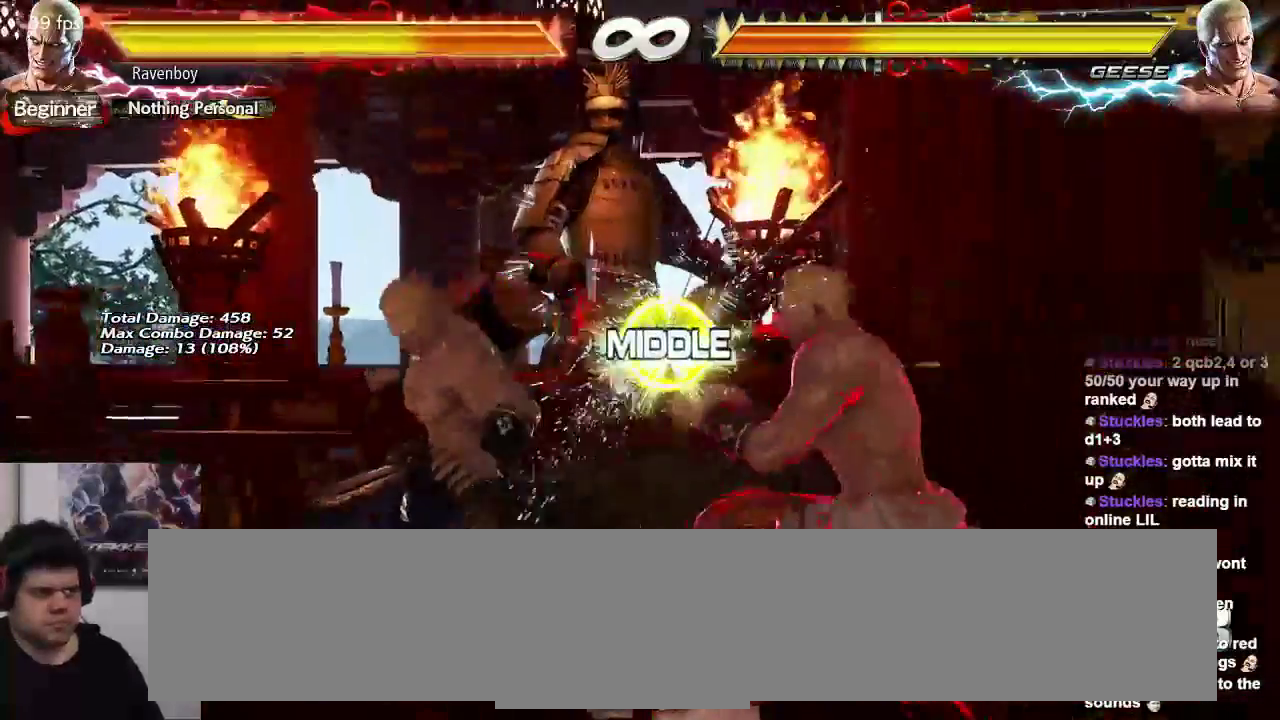
{"buttons": [], "left_stick": "center", "events": [[17, "SQUARE", "down"], [83, "SQUARE", "up"], [150, "SQUARE", "down"], [283, "SQUARE", "up"], [350, "left_stick", "center"]]}
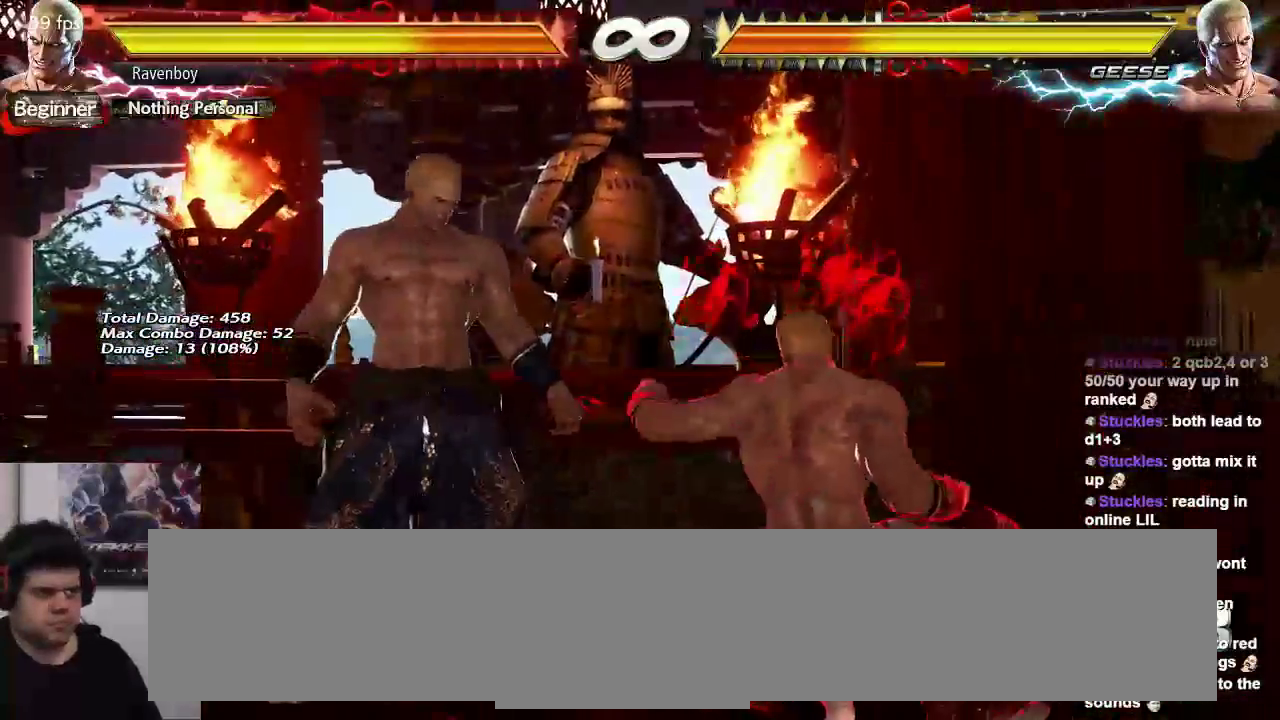
{"buttons": [], "left_stick": "right", "events": [[117, "left_stick", "left"], [417, "left_stick", "center"], [483, "left_stick", "right"]]}
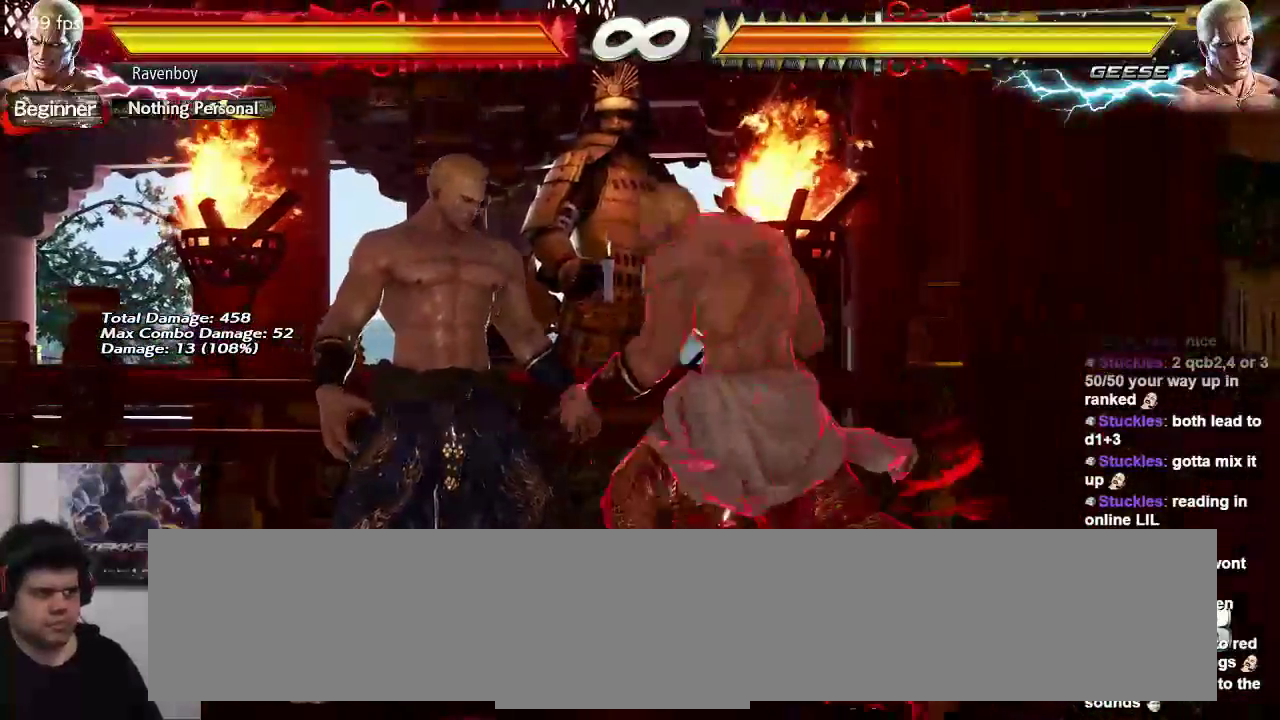
{"buttons": [], "left_stick": "right", "events": [[233, "left_stick", "left"], [400, "left_stick", "right"]]}
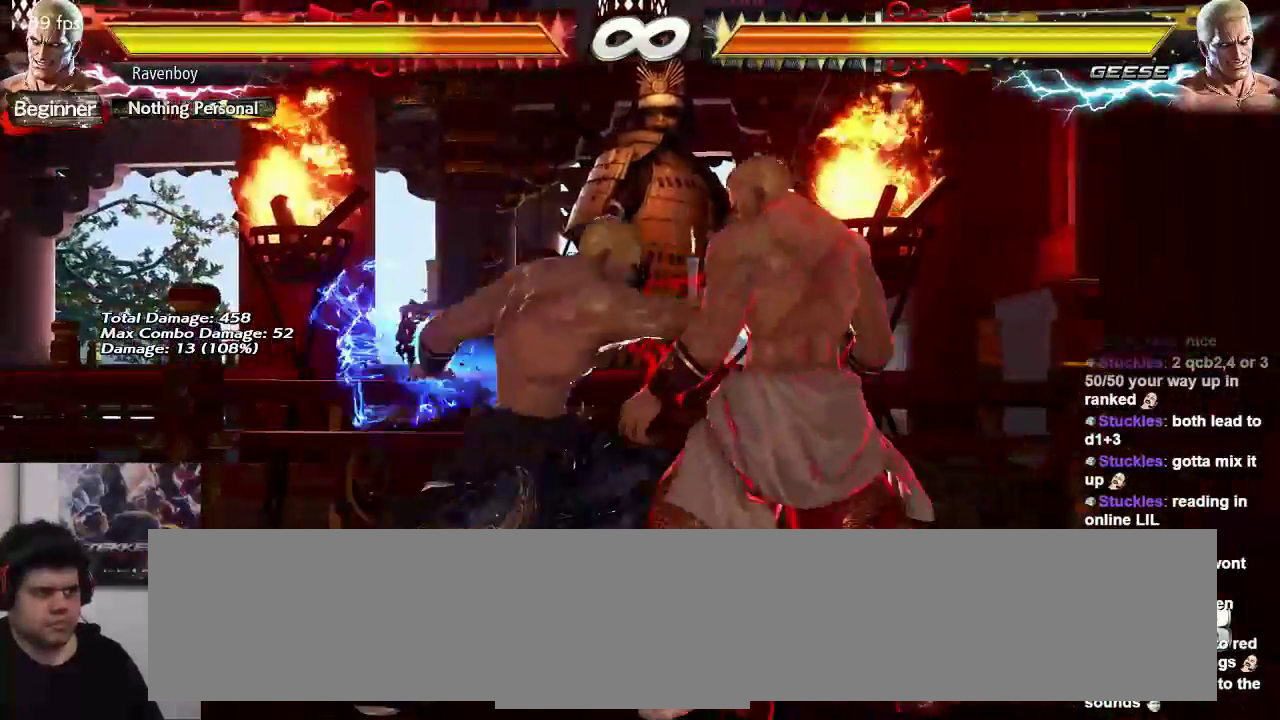
{"buttons": [], "left_stick": "center", "events": [[233, "left_stick", "center"], [333, "left_stick", "up"], [433, "left_stick", "center"]]}
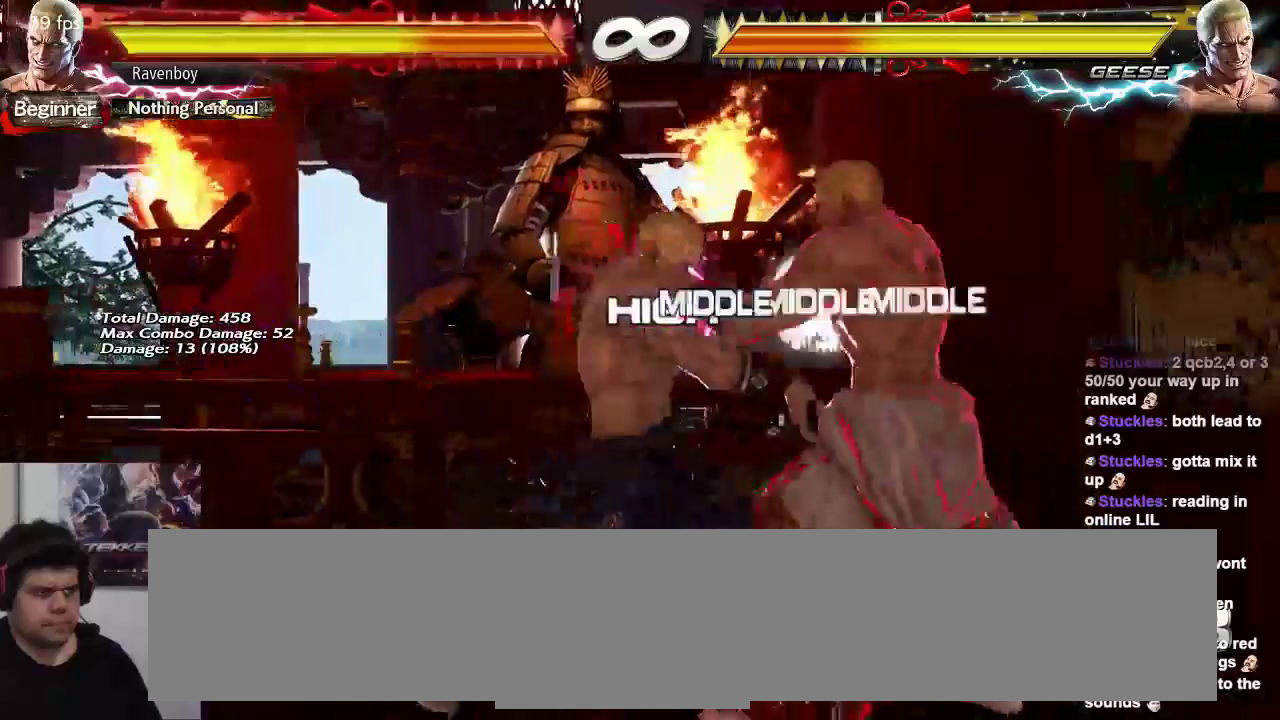
{"buttons": [], "left_stick": "left", "events": [[367, "left_stick", "left"], [433, "left_stick", "center"], [500, "left_stick", "left"]]}
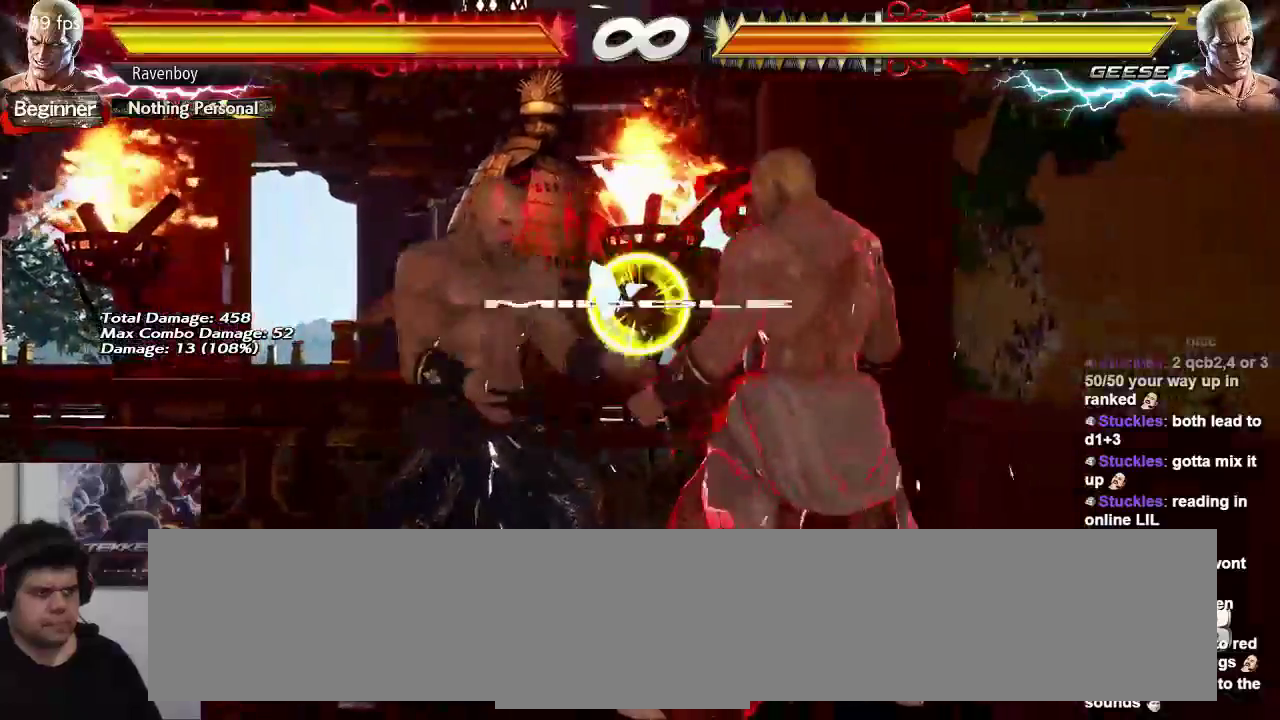
{"buttons": [], "left_stick": "center", "events": [[117, "left_stick", "center"], [183, "left_stick", "right"], [333, "left_stick", "center"]]}
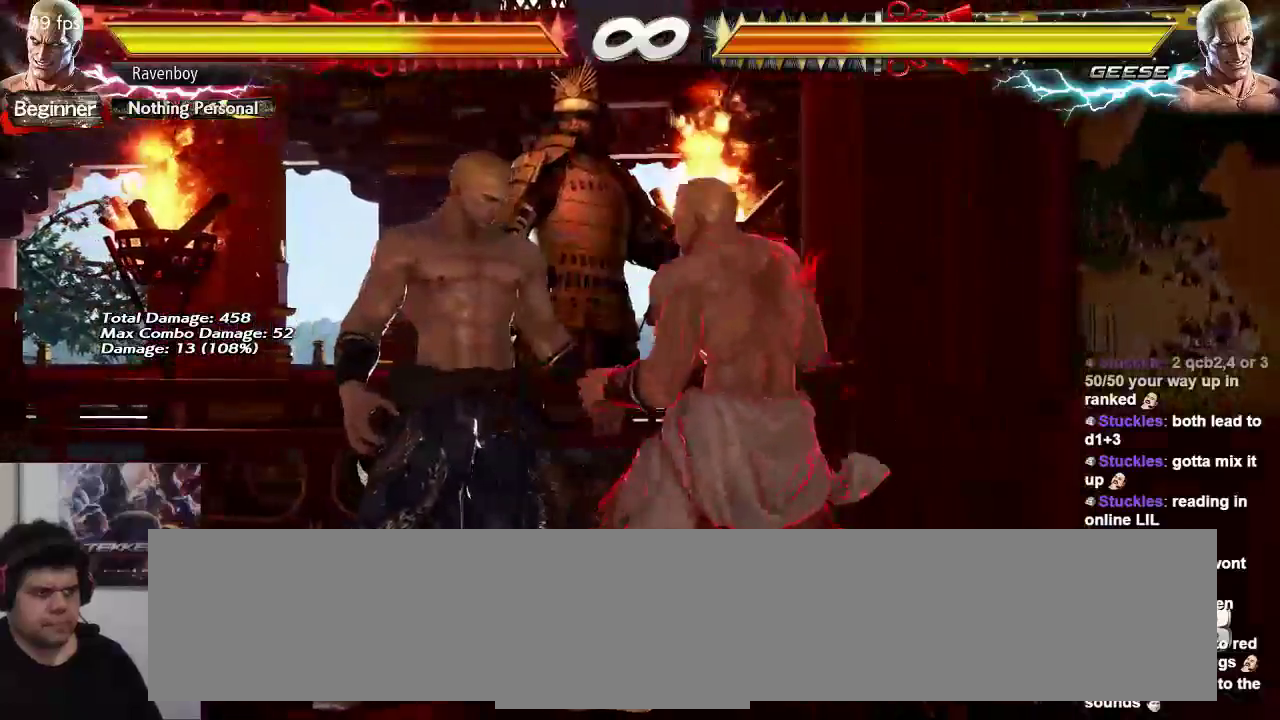
{"buttons": [], "left_stick": "center", "events": []}